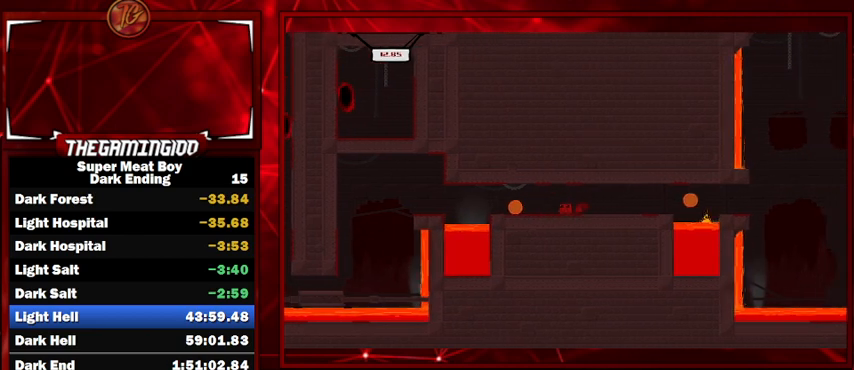
Gameplay with keyboard; each line is a JSON object with the keys held at the frame after it. "events" lists presses ("down") and releases ("up") of "left", "p", "right", "shift" and "space" between this image and that frame as [ms after this image, input, new state], when the widget could be followed in between. No other keys are recorded. Mouse input is not recorded.
{"keys": ["right", "shift", "space"], "events": [[200, "right", "down"], [467, "space", "down"]]}
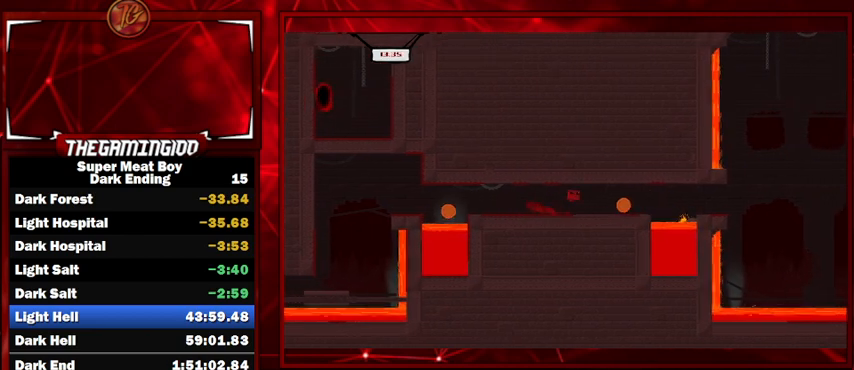
{"keys": ["right", "shift"], "events": [[167, "left", "down"], [167, "right", "up"], [167, "space", "up"], [334, "left", "up"], [434, "right", "down"]]}
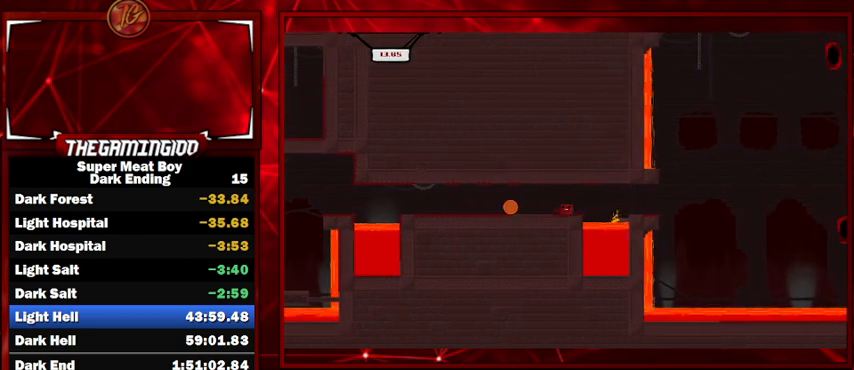
{"keys": ["left", "shift"], "events": [[134, "space", "down"], [300, "space", "up"], [400, "left", "down"], [400, "right", "up"]]}
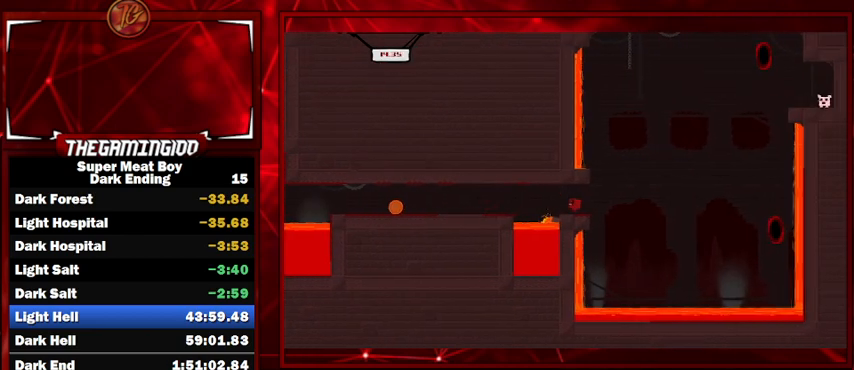
{"keys": ["shift"], "events": [[200, "left", "up"], [334, "left", "down"], [400, "left", "up"]]}
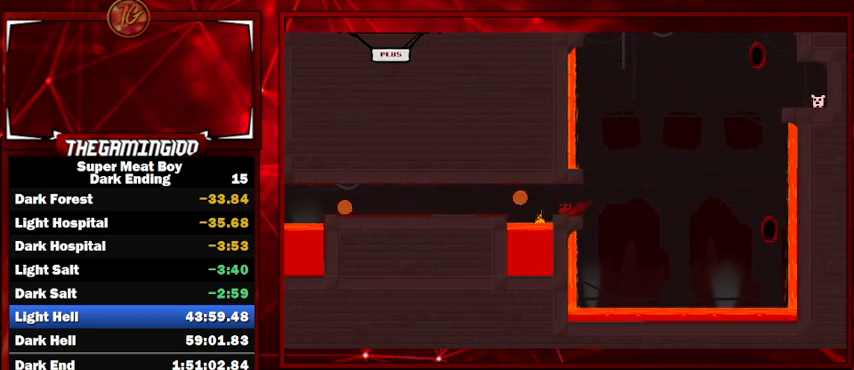
{"keys": ["right", "shift", "space"], "events": [[67, "right", "down"], [334, "space", "down"]]}
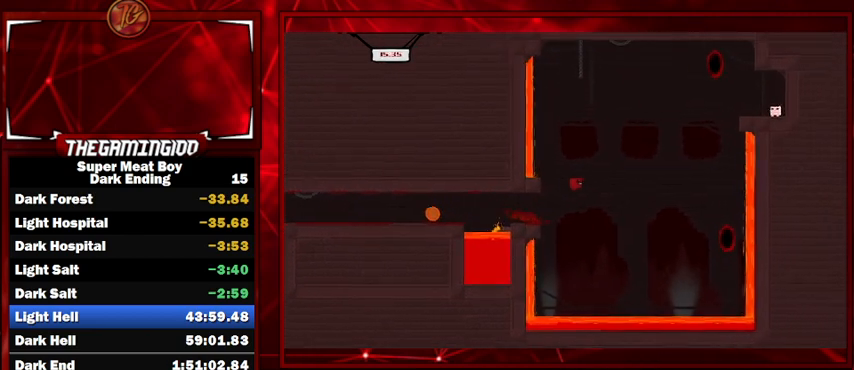
{"keys": ["right", "shift"], "events": [[34, "space", "up"], [367, "left", "down"], [367, "right", "up"], [434, "left", "up"], [434, "right", "down"]]}
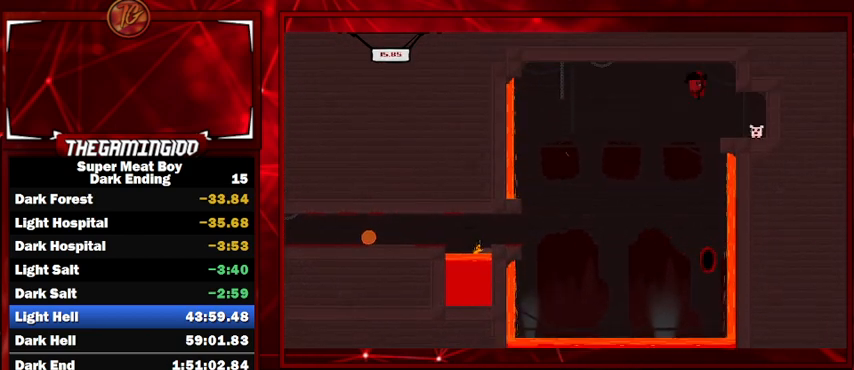
{"keys": ["shift"], "events": [[467, "right", "up"]]}
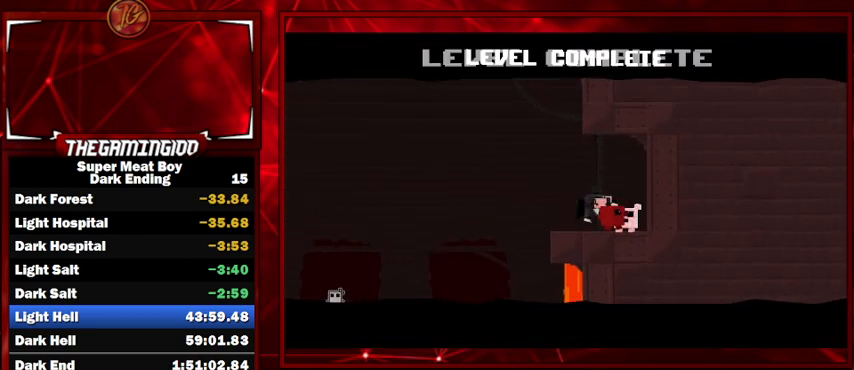
{"keys": [], "events": [[34, "shift", "up"]]}
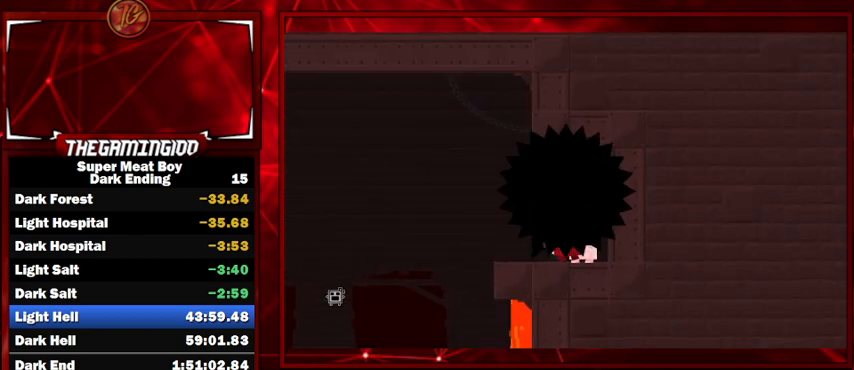
{"keys": ["shift"], "events": [[367, "shift", "down"]]}
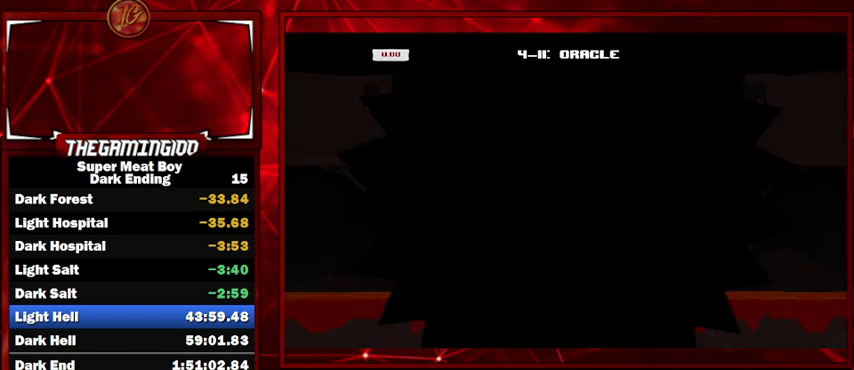
{"keys": ["shift"], "events": []}
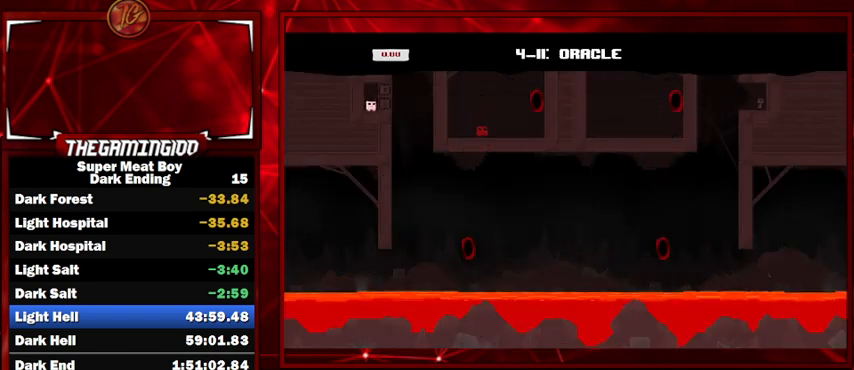
{"keys": ["right", "shift", "space"], "events": [[267, "right", "down"], [467, "space", "down"]]}
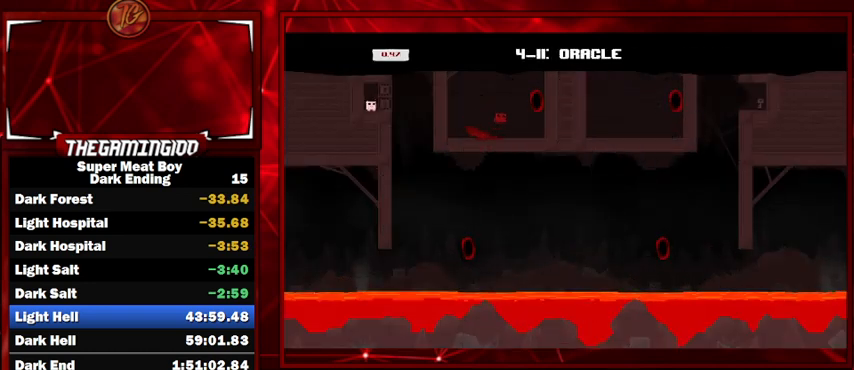
{"keys": ["right", "shift", "space"], "events": []}
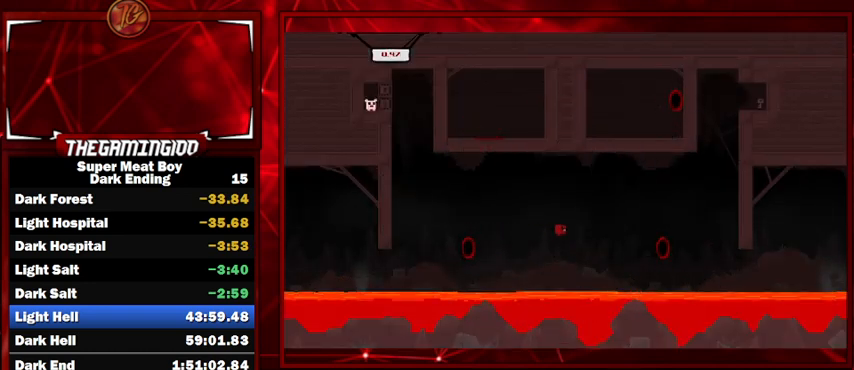
{"keys": ["right", "shift"], "events": [[67, "space", "up"]]}
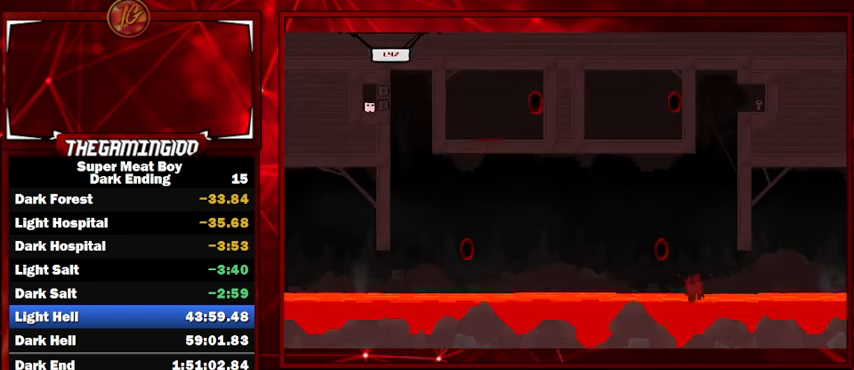
{"keys": ["shift"], "events": [[267, "right", "up"]]}
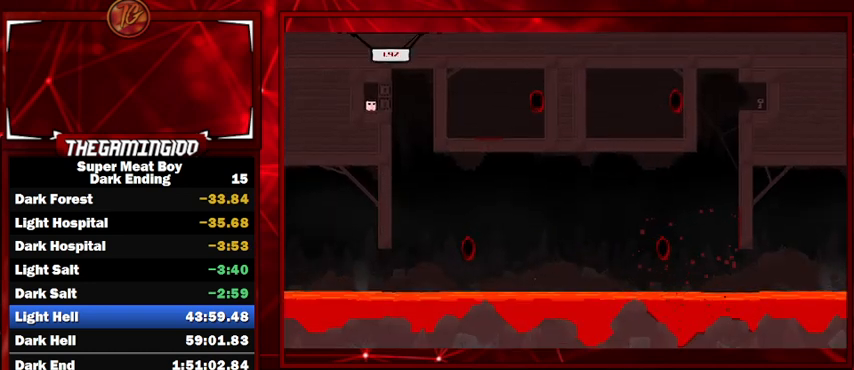
{"keys": ["right", "shift"], "events": [[67, "right", "down"]]}
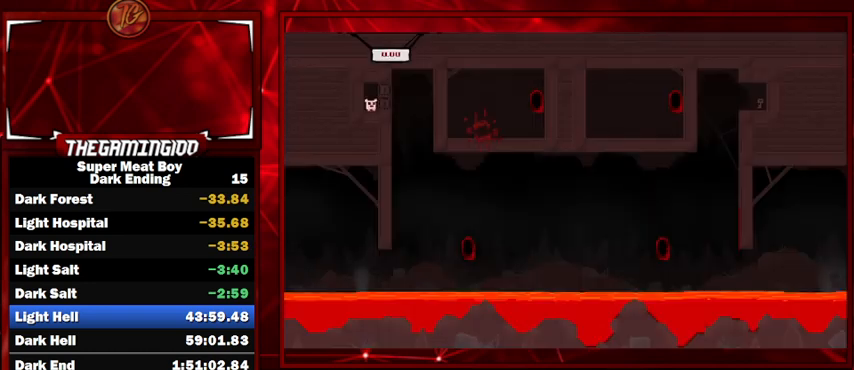
{"keys": ["right", "shift"], "events": []}
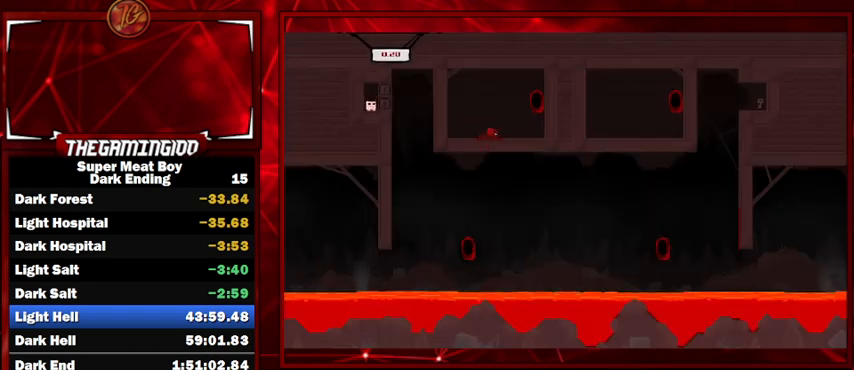
{"keys": ["right", "shift", "space"], "events": [[134, "space", "down"]]}
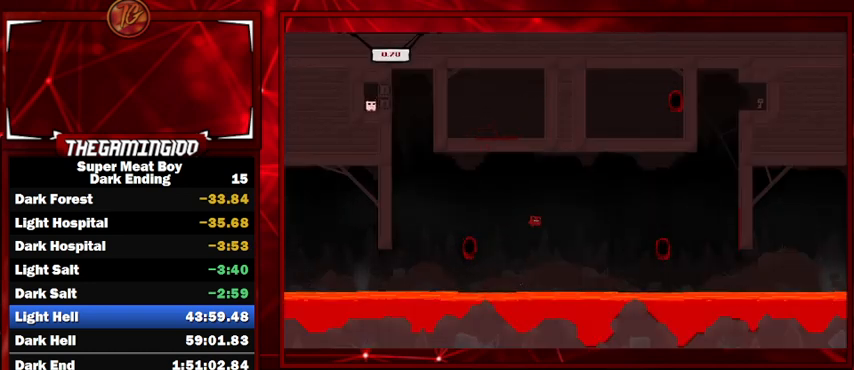
{"keys": ["right", "shift"], "events": [[134, "space", "up"]]}
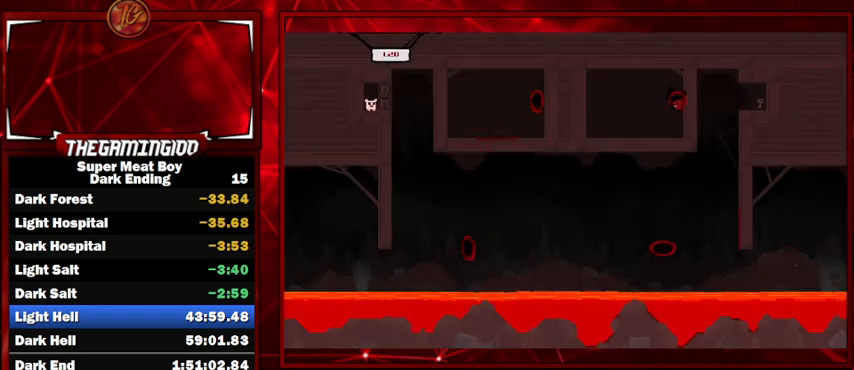
{"keys": ["right", "shift", "space"], "events": [[334, "space", "down"]]}
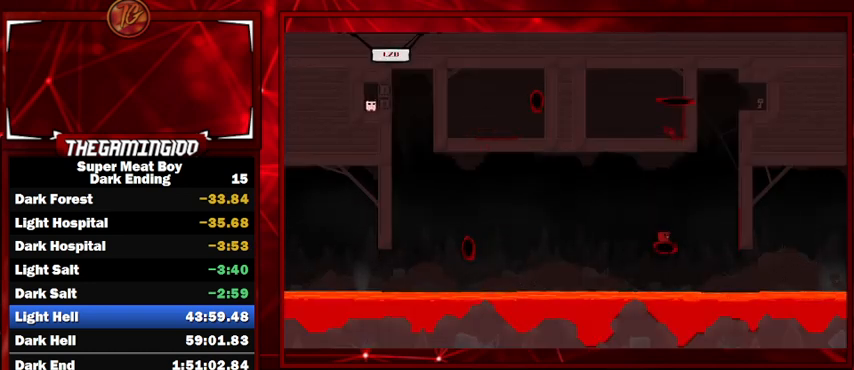
{"keys": ["right", "shift"], "events": [[434, "space", "up"]]}
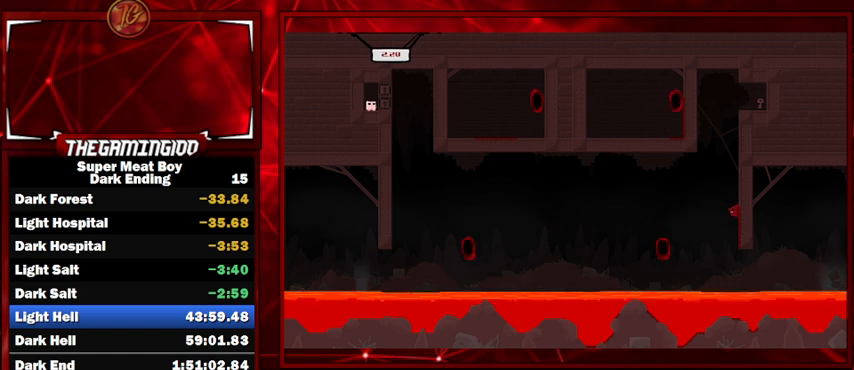
{"keys": ["right", "shift"], "events": [[34, "space", "down"], [500, "space", "up"]]}
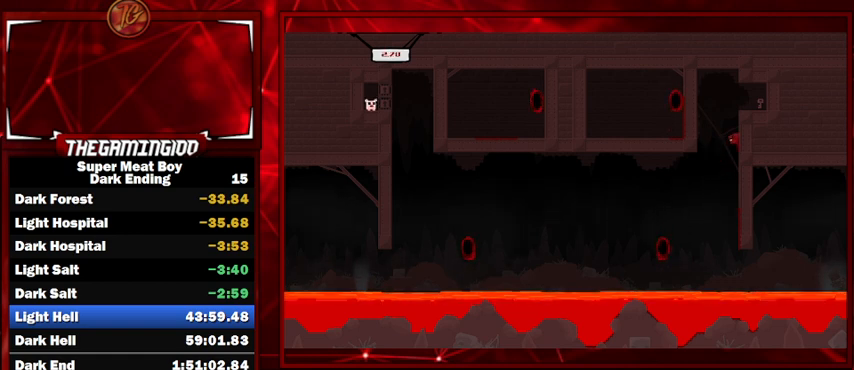
{"keys": ["right", "shift"], "events": [[67, "space", "down"], [334, "space", "up"]]}
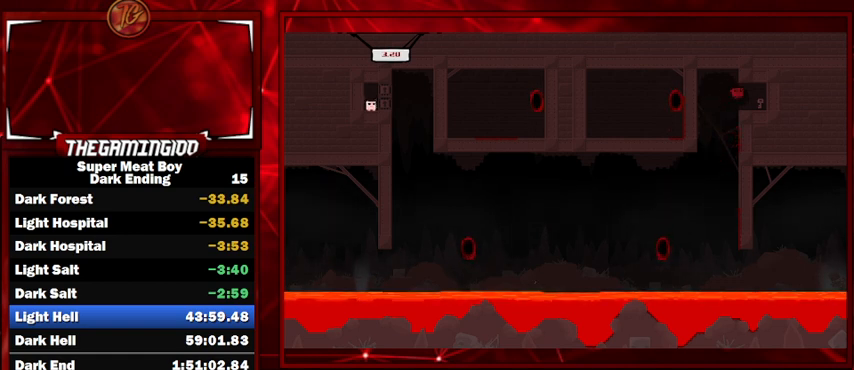
{"keys": ["left", "right", "shift"], "events": [[200, "left", "down"], [200, "right", "up"], [500, "right", "down"]]}
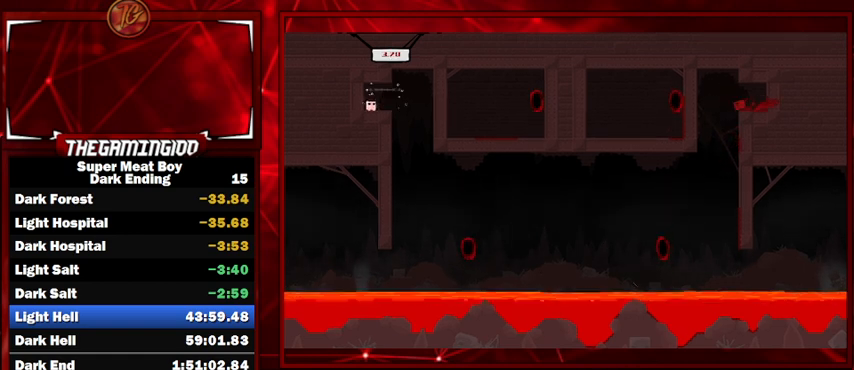
{"keys": ["right", "shift"], "events": [[34, "left", "up"]]}
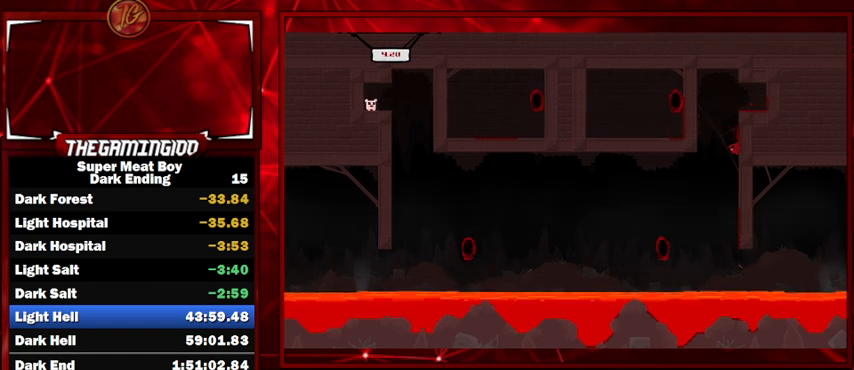
{"keys": ["left", "shift", "space"], "events": [[434, "left", "down"], [434, "right", "up"], [434, "space", "down"]]}
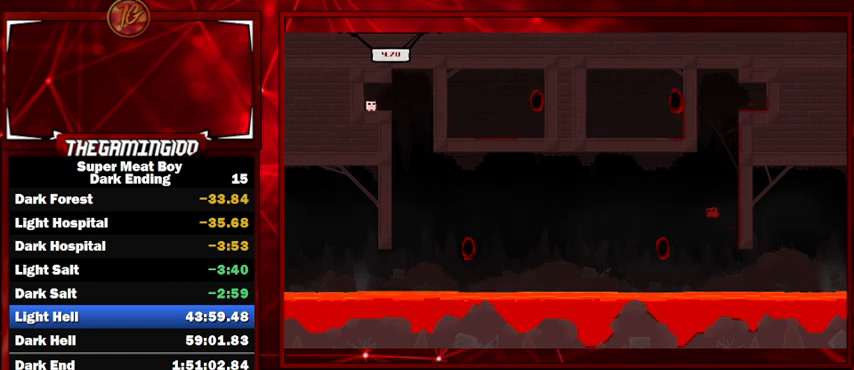
{"keys": ["left", "shift", "space"], "events": []}
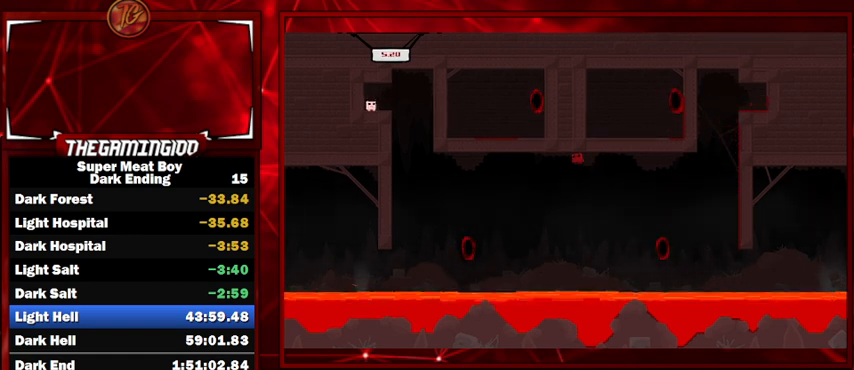
{"keys": ["left", "shift", "space"], "events": []}
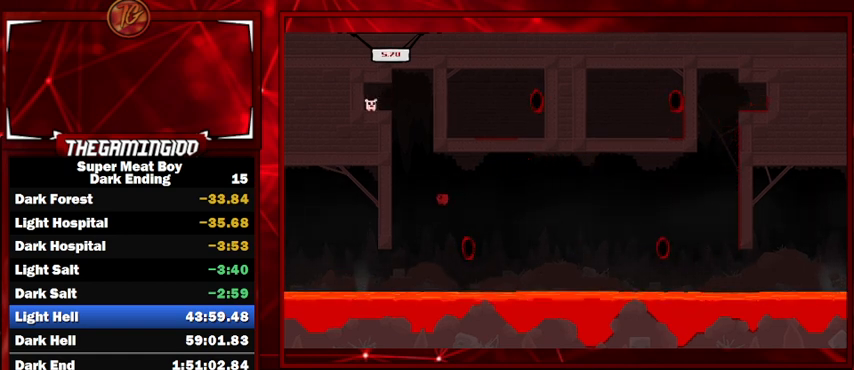
{"keys": ["left", "shift", "space"], "events": [[200, "space", "up"], [234, "space", "down"]]}
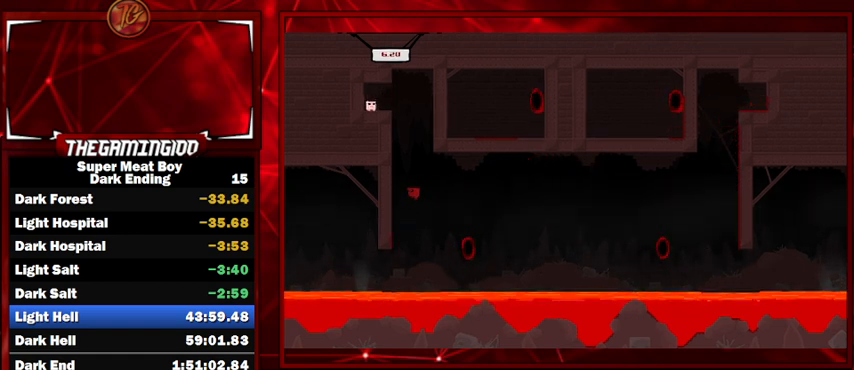
{"keys": ["left", "shift", "space"], "events": [[234, "space", "up"], [267, "space", "down"]]}
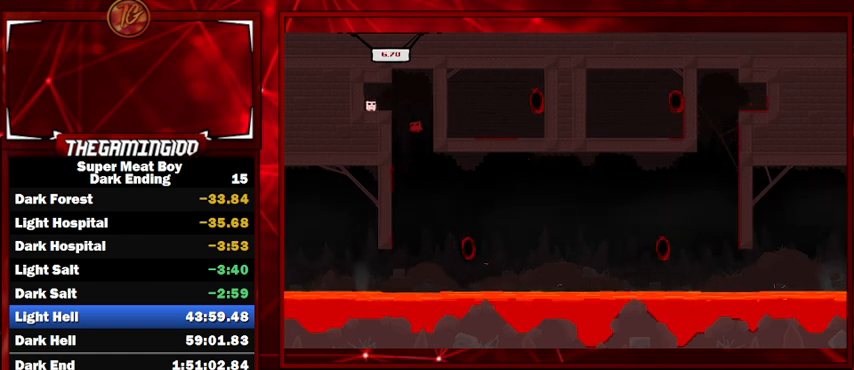
{"keys": ["left", "shift"], "events": [[367, "space", "up"]]}